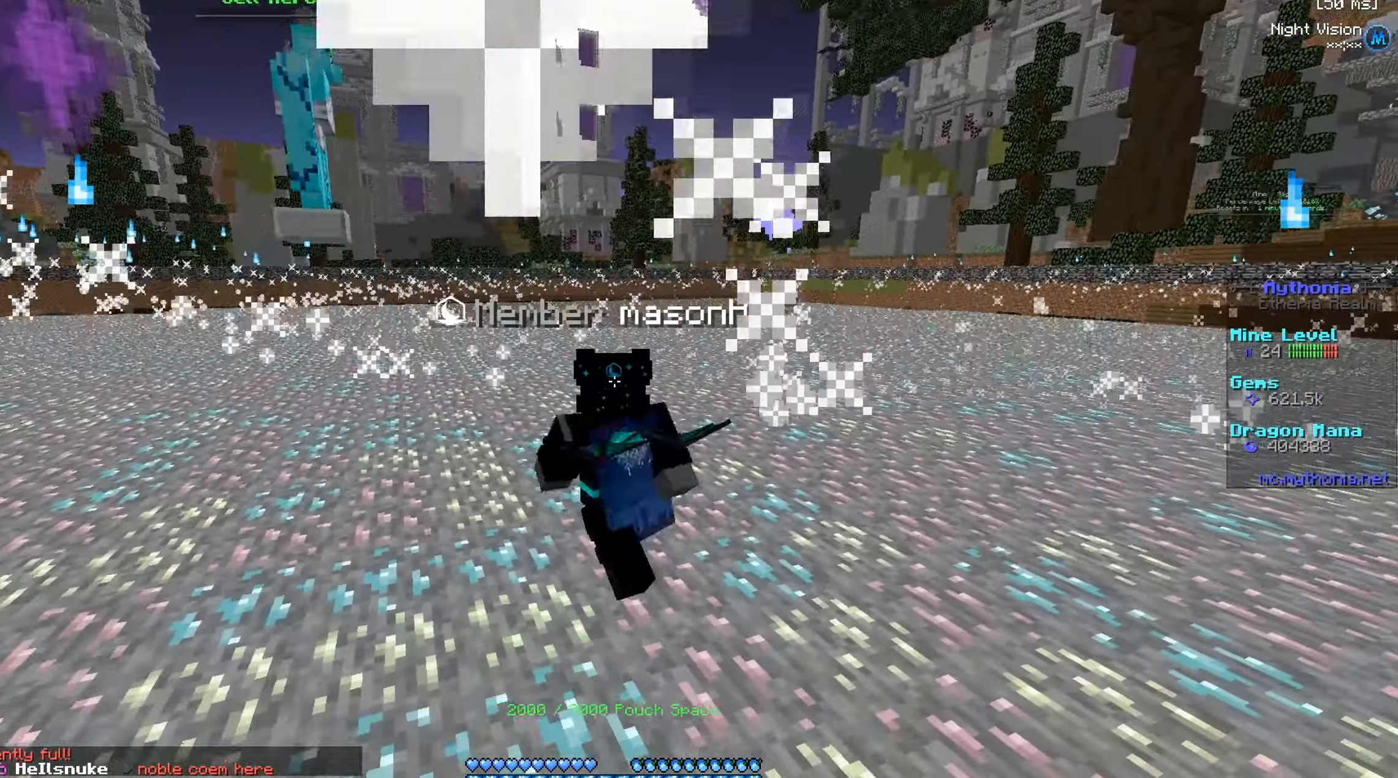
Gameplay with keyboard and mouse; each line is a JSON object with the keys and mouse buttons held at the frame after it. "events" lists presses ("down") and releases ("up") of "a", "d", "s", "w", "mouse_left" and "mouse_right" between this image and that frame as [ms after this image, input, new state], when the widget could be followed in between. "mouse_left", "mouse_right" = the "left", "right" buttons of the "mouse" list. No other keys are recorded. Fast repeated clicks can show as one long hold. Mouse movement is not recorded.
{"keys": ["d", "w"], "mouse": [], "events": [[151, "w", "down"]]}
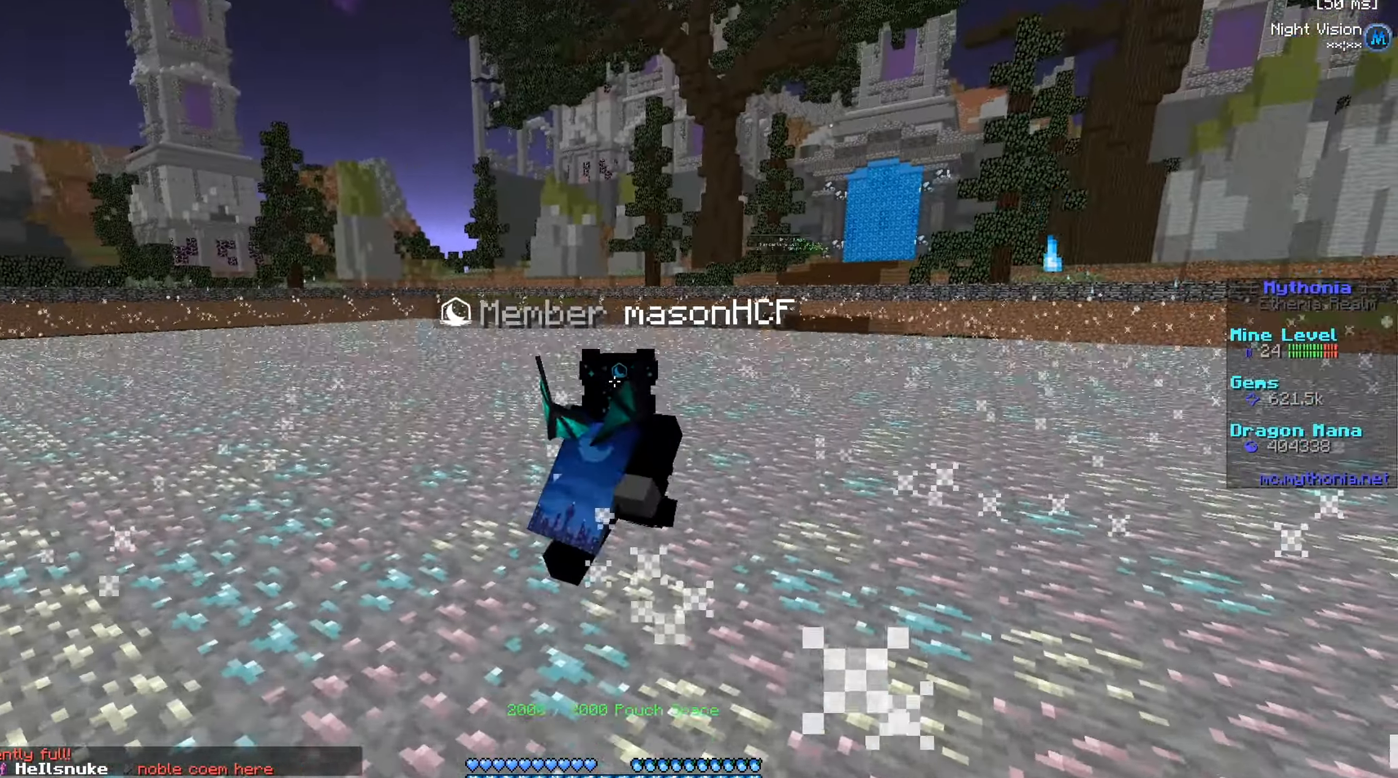
{"keys": ["a", "w"], "mouse": [], "events": [[17, "a", "down"], [100, "d", "up"]]}
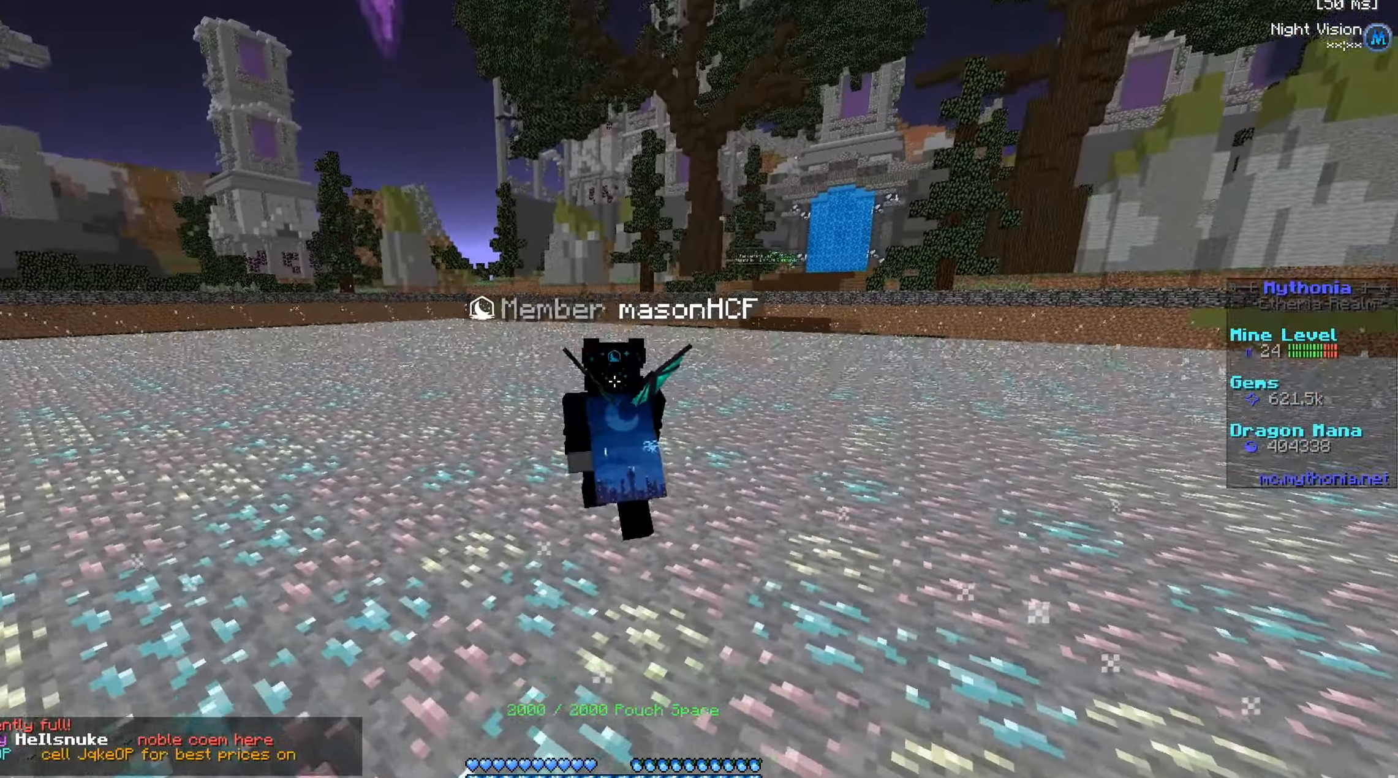
{"keys": ["a", "w"], "mouse": [], "events": []}
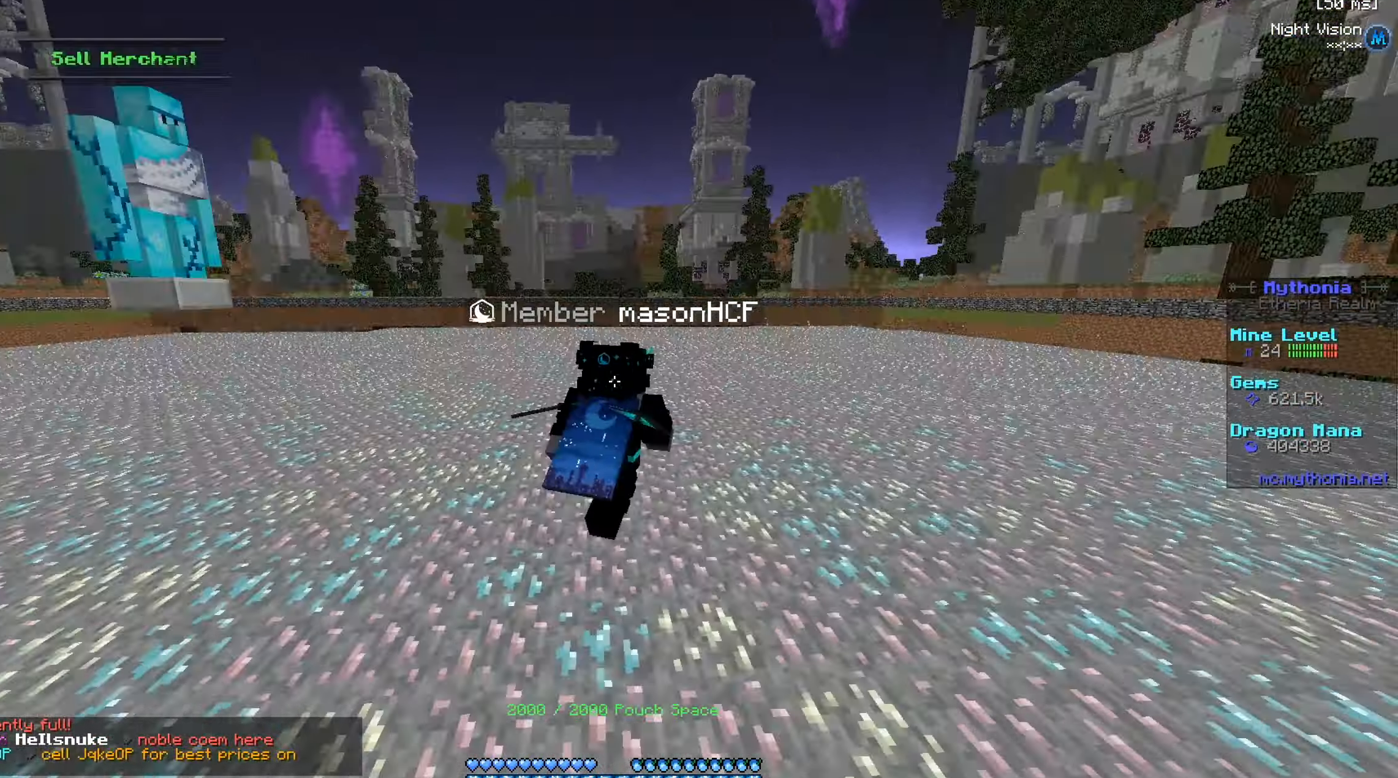
{"keys": ["d", "w"], "mouse": [], "events": [[117, "a", "up"], [117, "d", "down"]]}
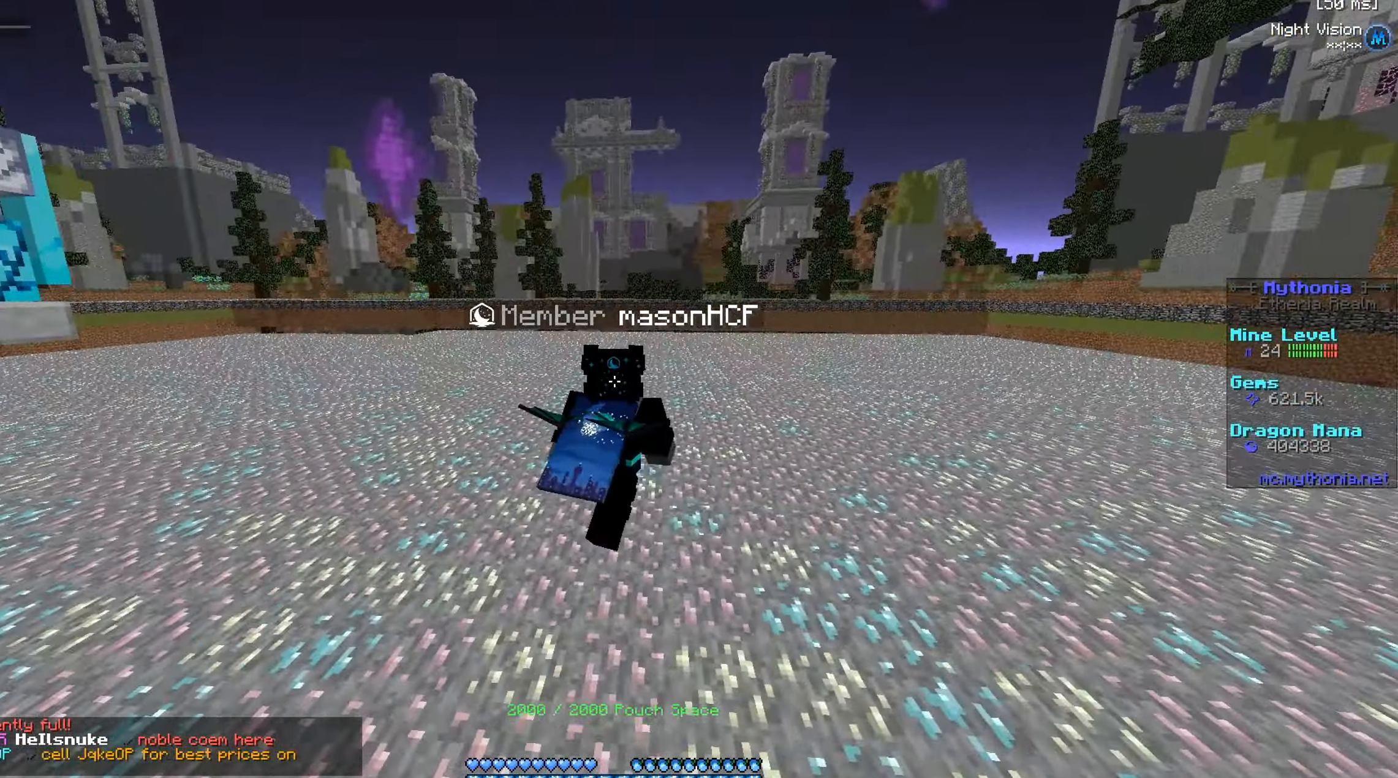
{"keys": ["d", "w"], "mouse": [], "events": []}
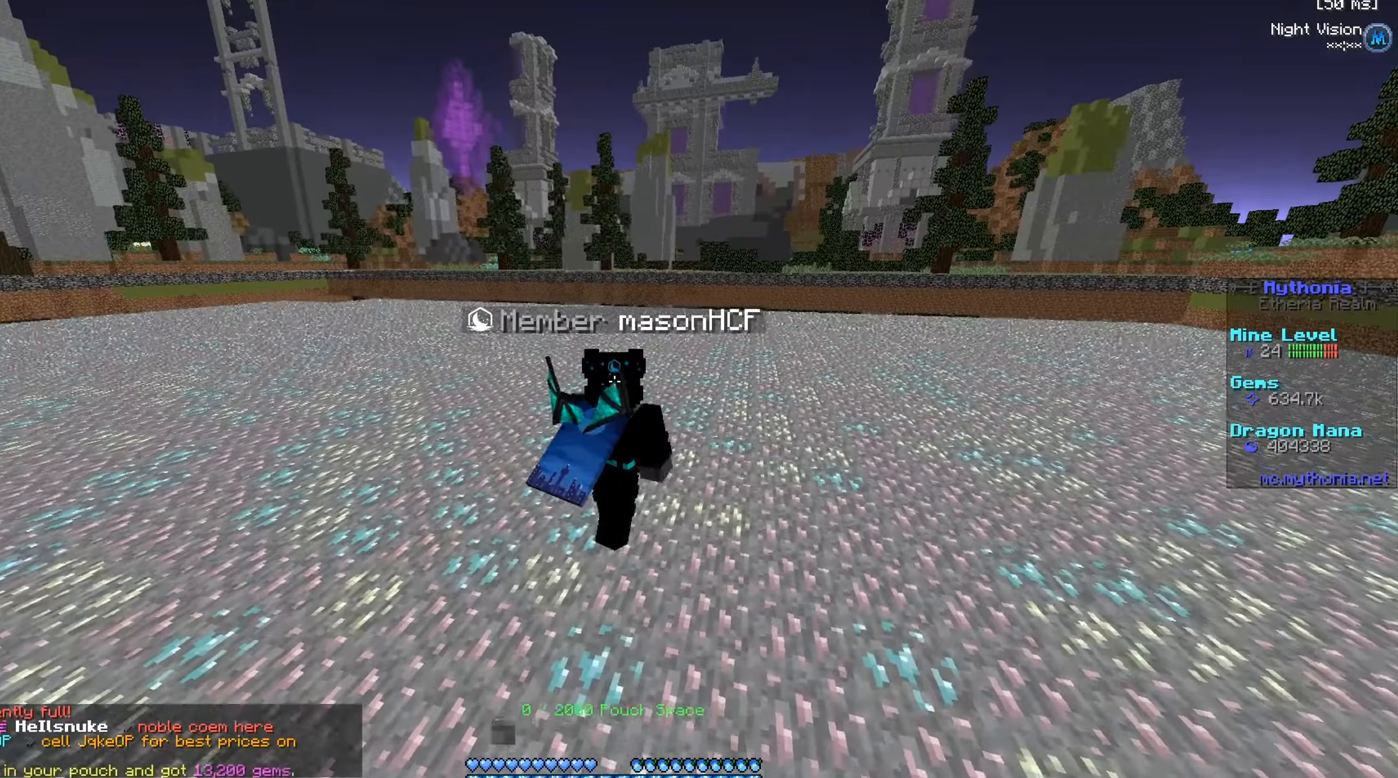
{"keys": ["d", "w"], "mouse": [], "events": []}
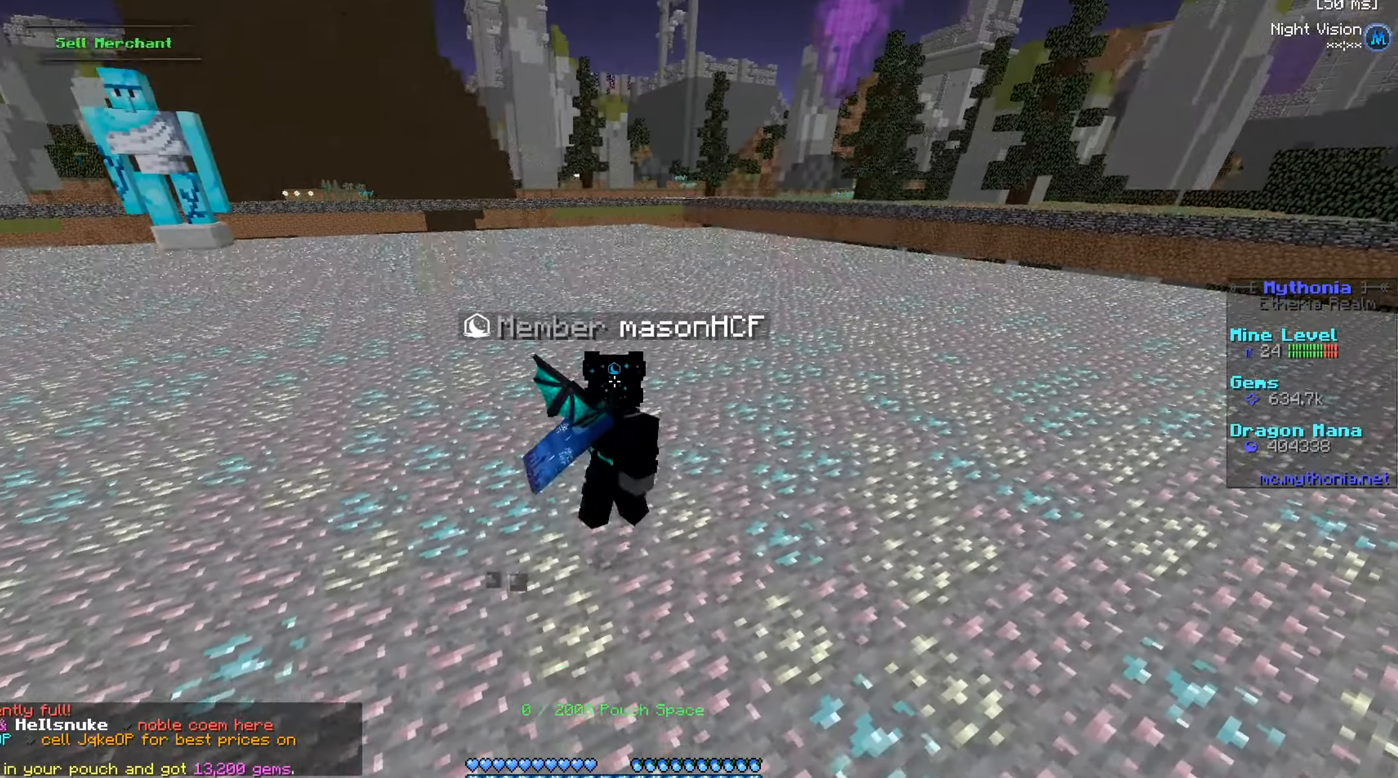
{"keys": ["d", "w"], "mouse": [], "events": []}
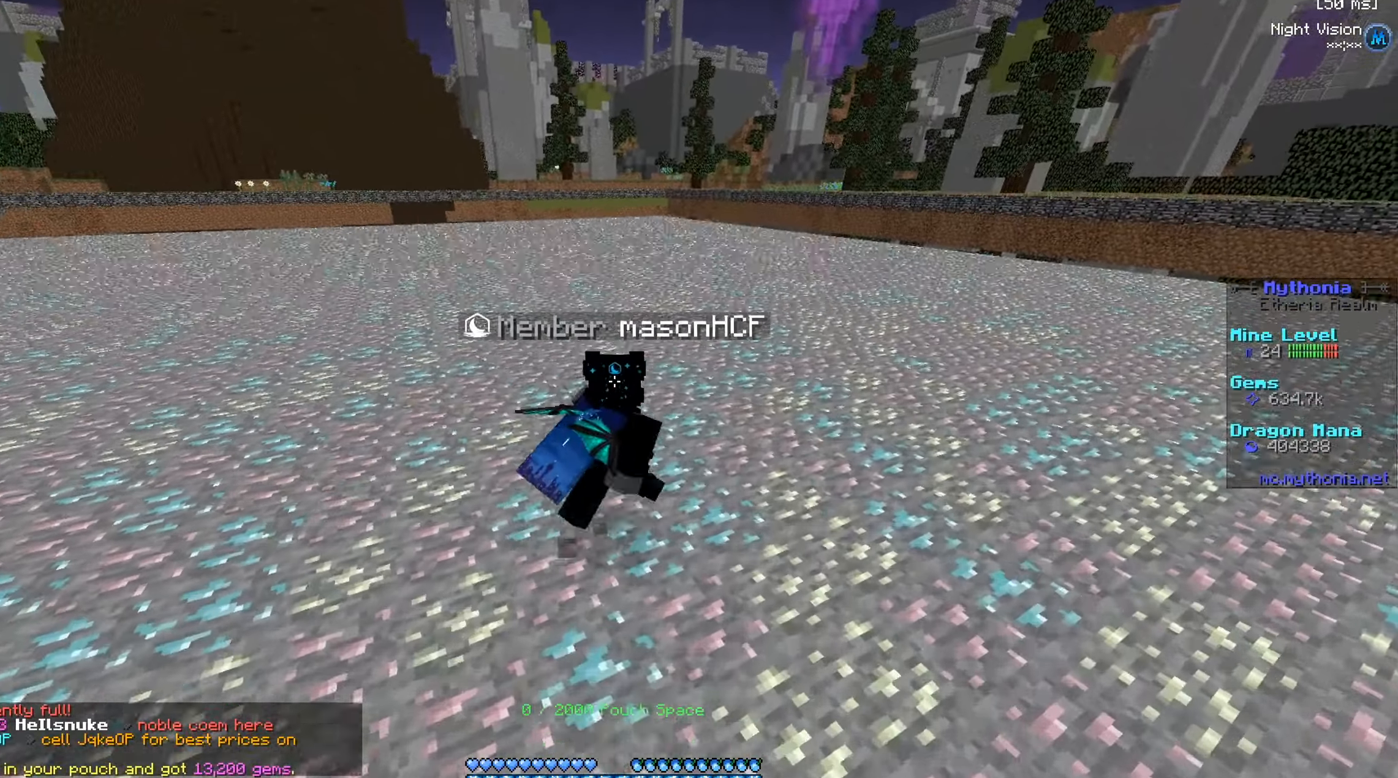
{"keys": ["d", "w"], "mouse": [], "events": []}
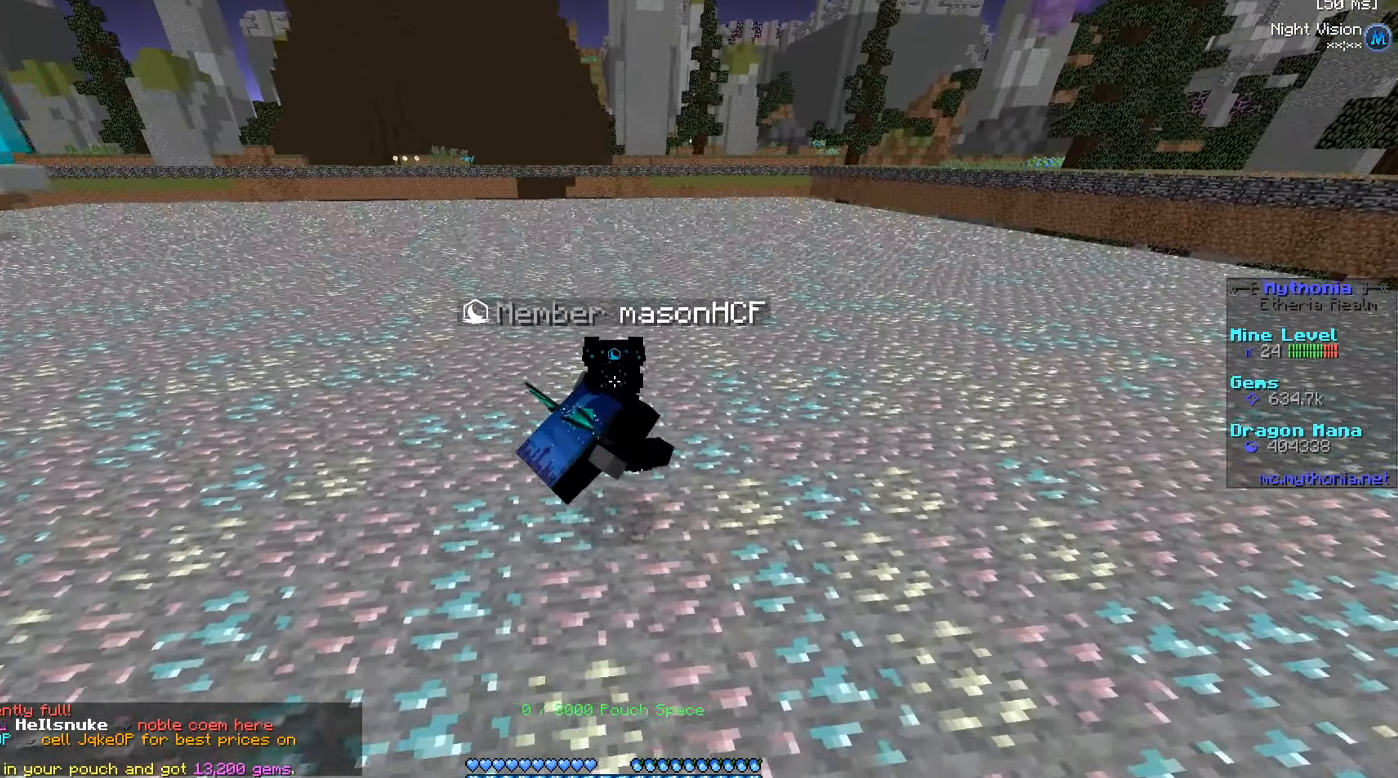
{"keys": ["d", "w"], "mouse": [], "events": []}
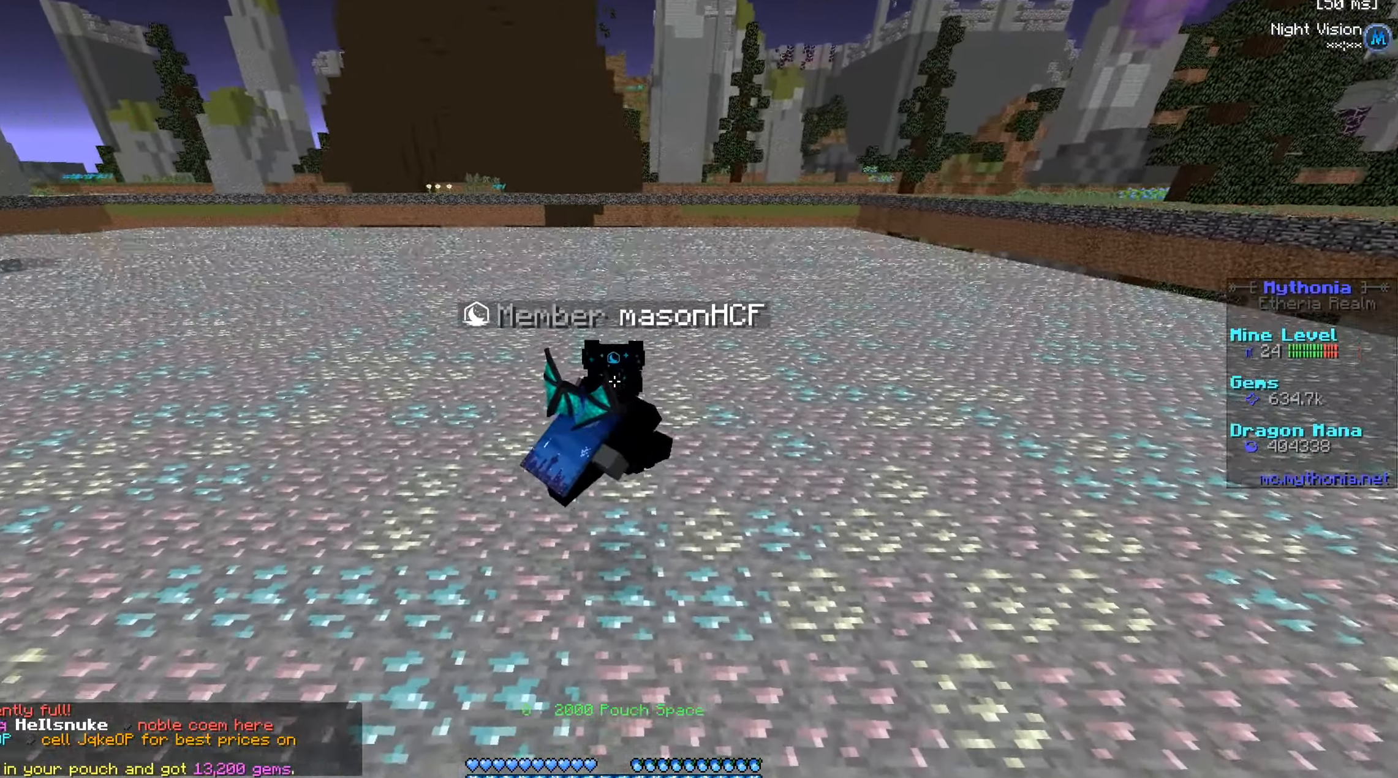
{"keys": ["w"], "mouse": [], "events": [[234, "d", "up"]]}
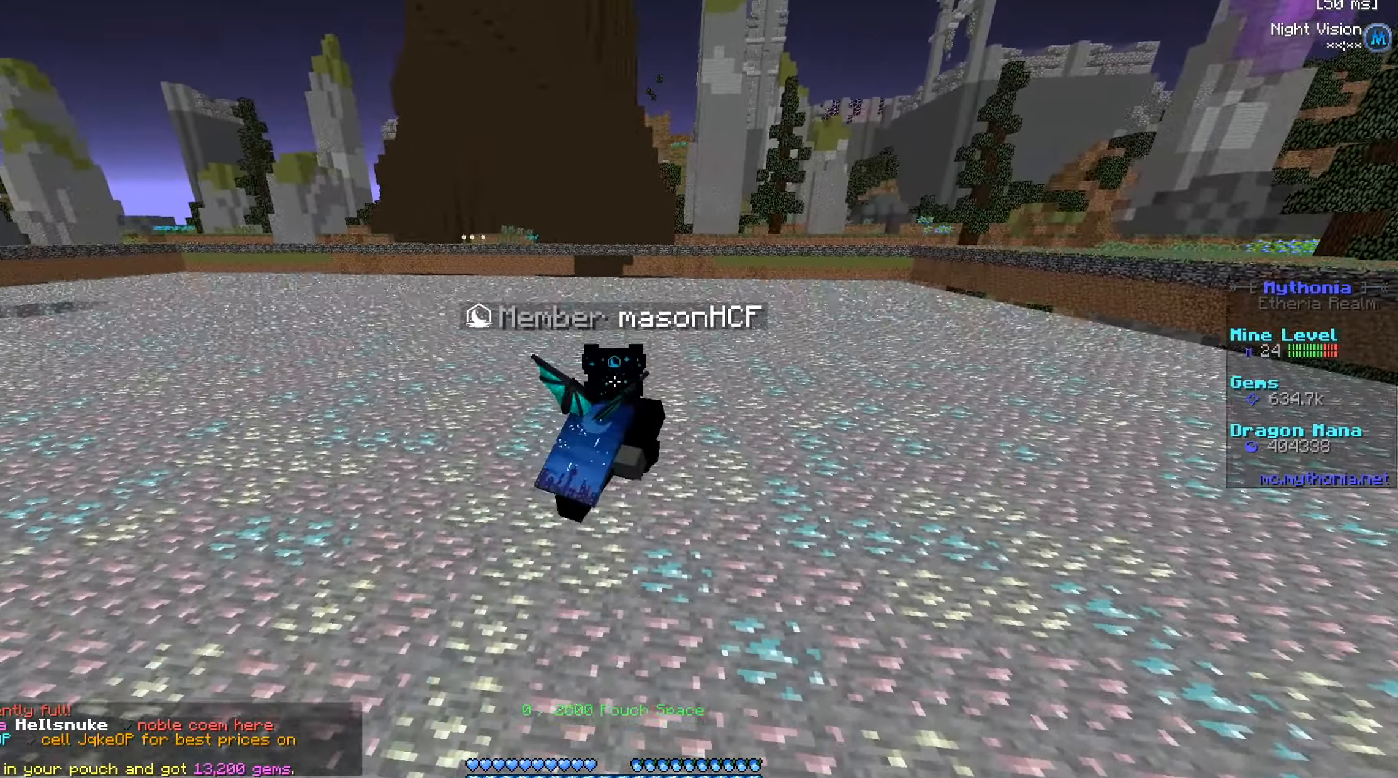
{"keys": ["a", "w"], "mouse": [], "events": [[100, "a", "down"]]}
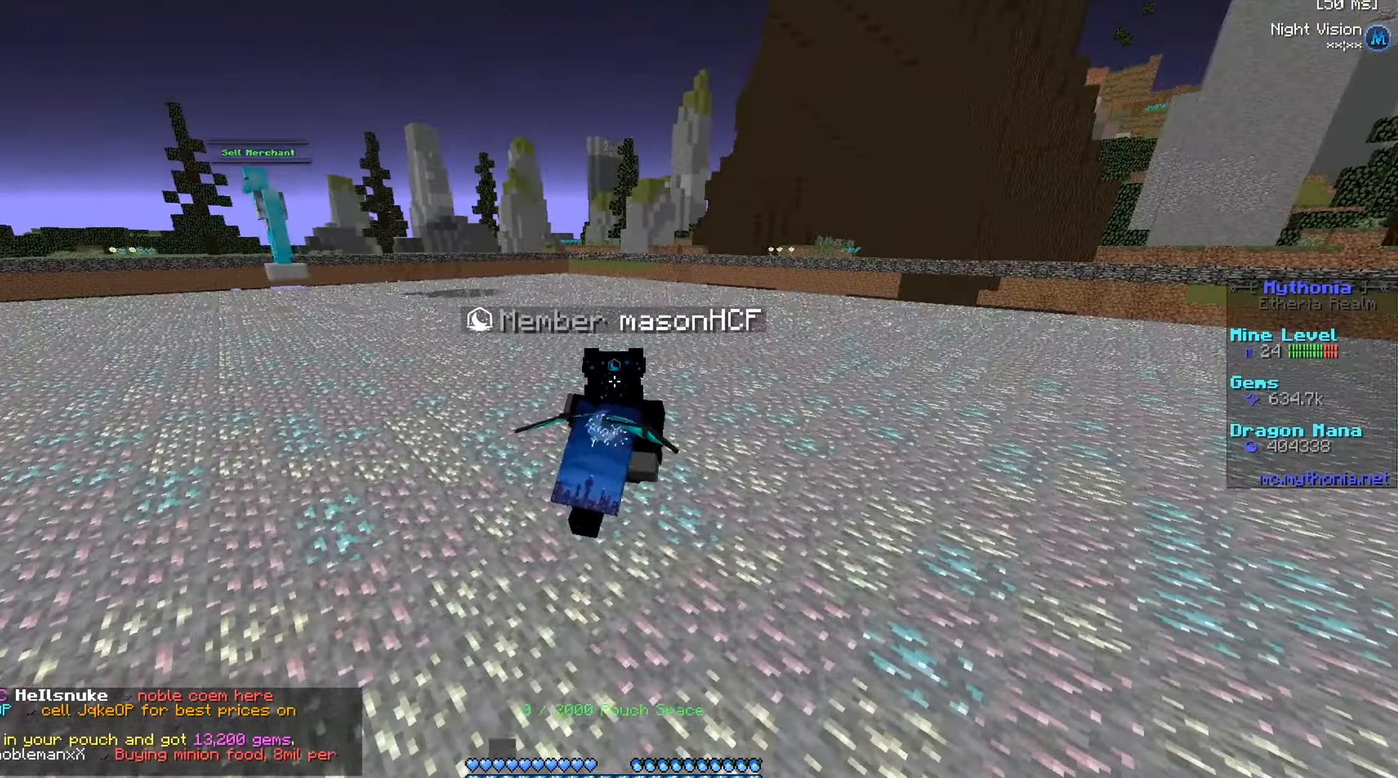
{"keys": ["a", "w"], "mouse": [], "events": []}
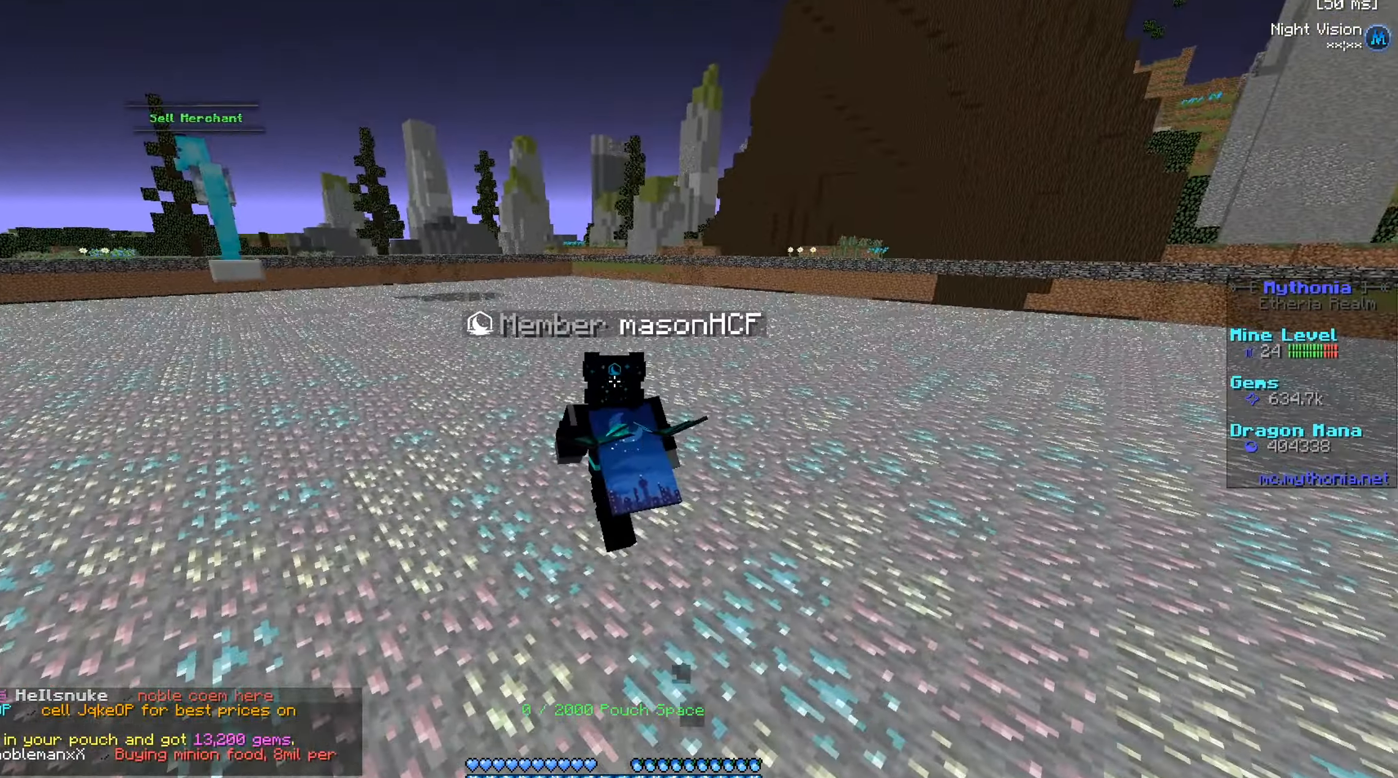
{"keys": ["w"], "mouse": [], "events": [[83, "a", "up"]]}
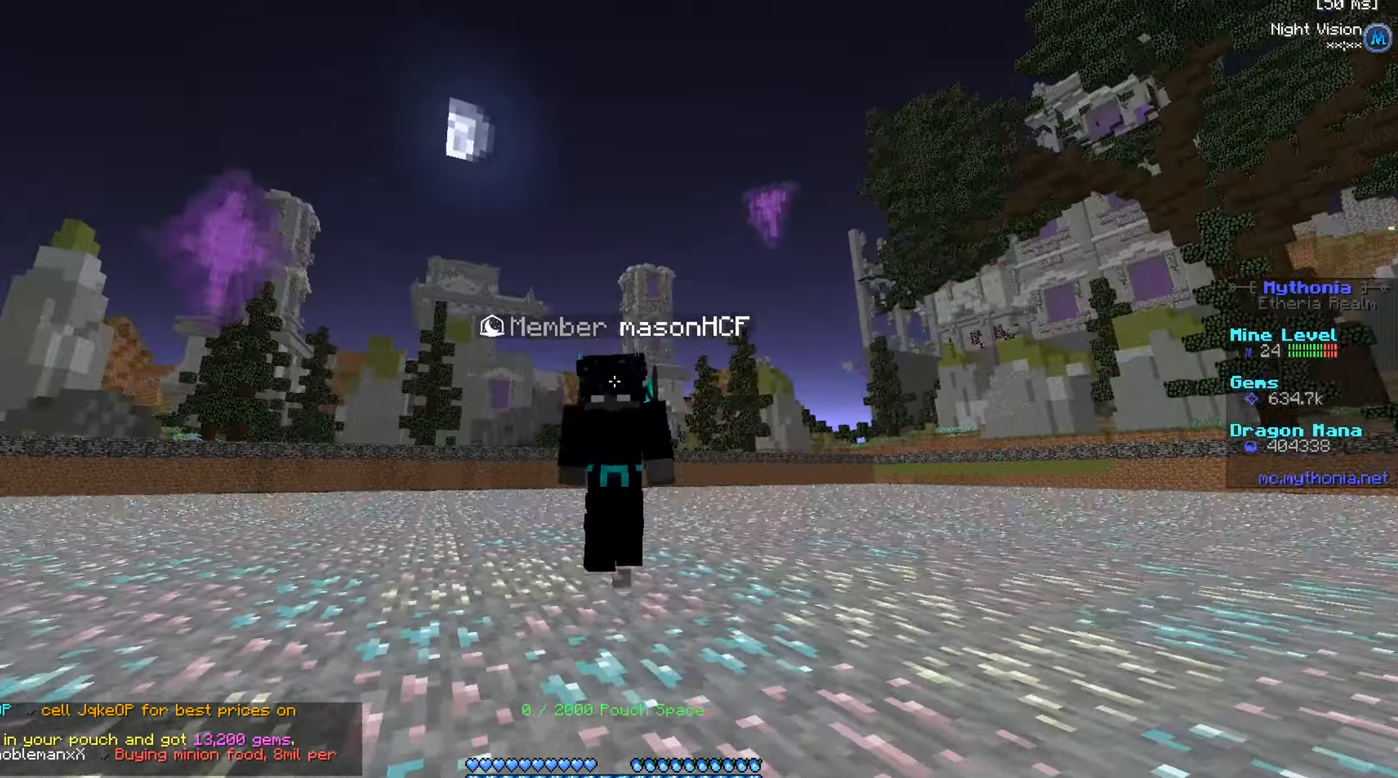
{"keys": ["a", "w"], "mouse": [], "events": [[501, "a", "down"]]}
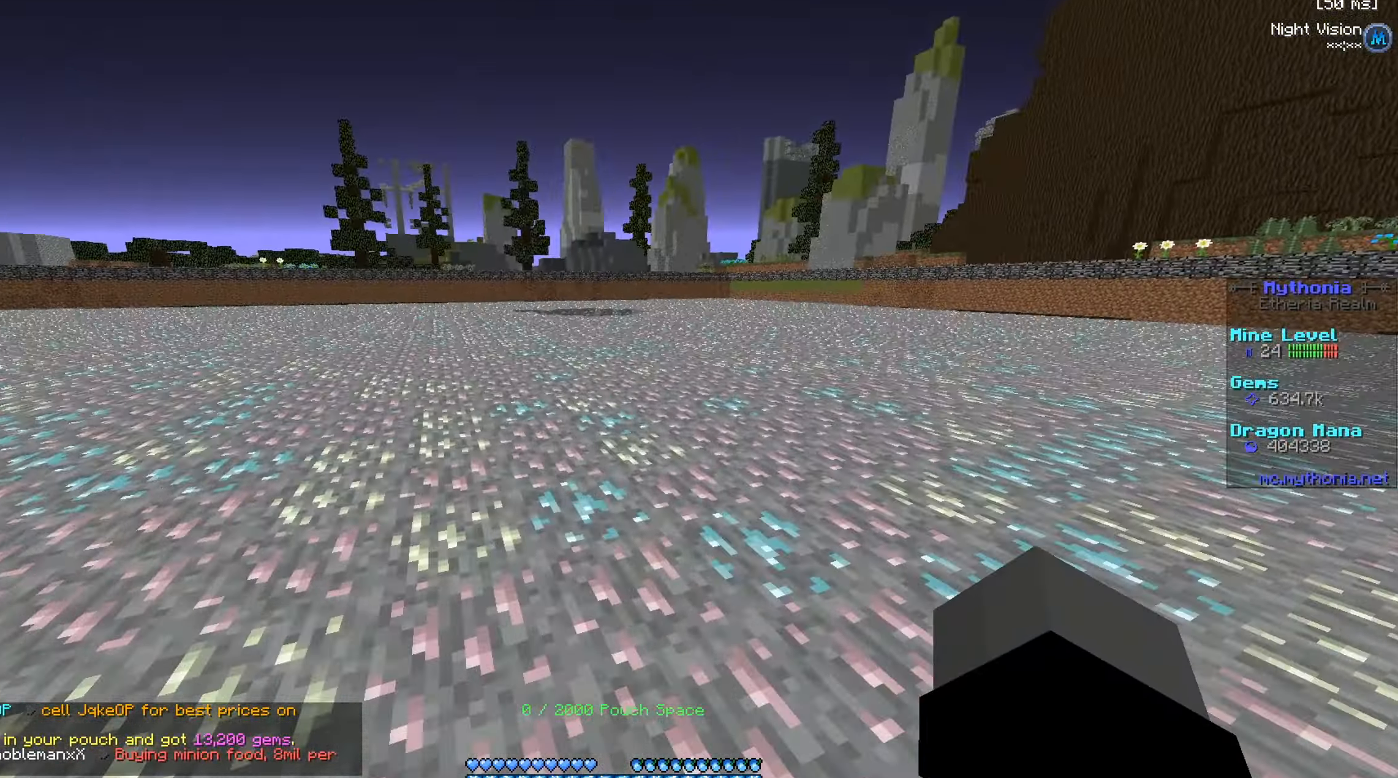
{"keys": ["a", "w"], "mouse": [], "events": [[83, "a", "up"], [449, "a", "down"]]}
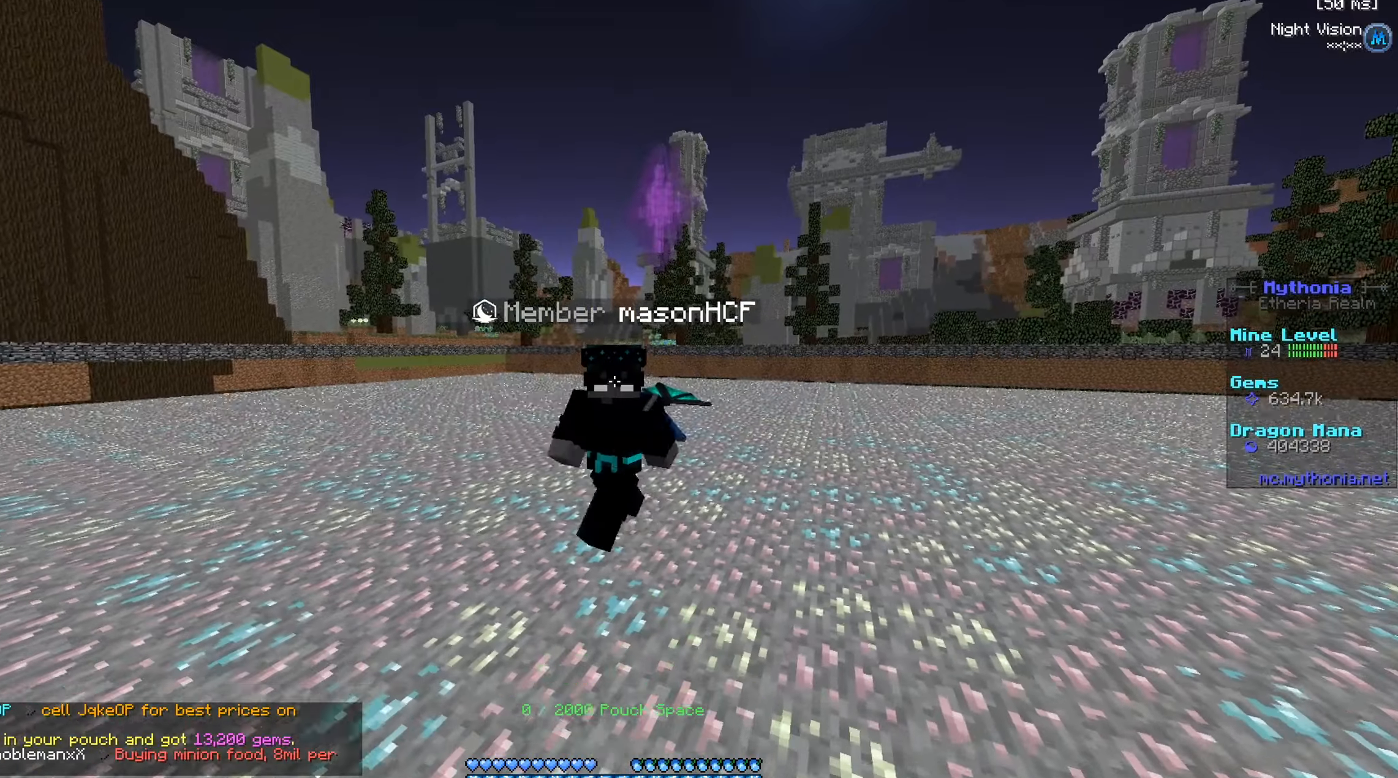
{"keys": ["w"], "mouse": [], "events": [[367, "a", "up"]]}
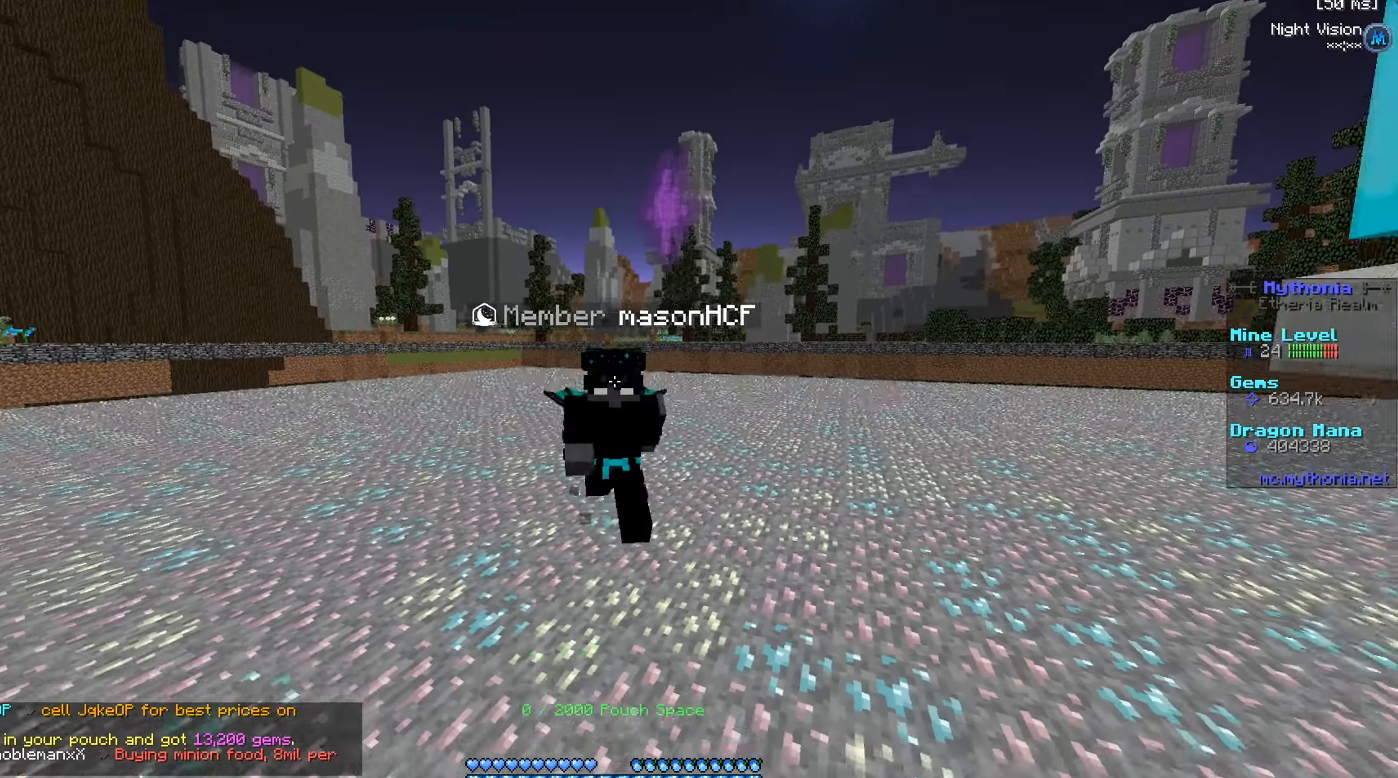
{"keys": ["d", "w"], "mouse": [], "events": [[417, "d", "down"]]}
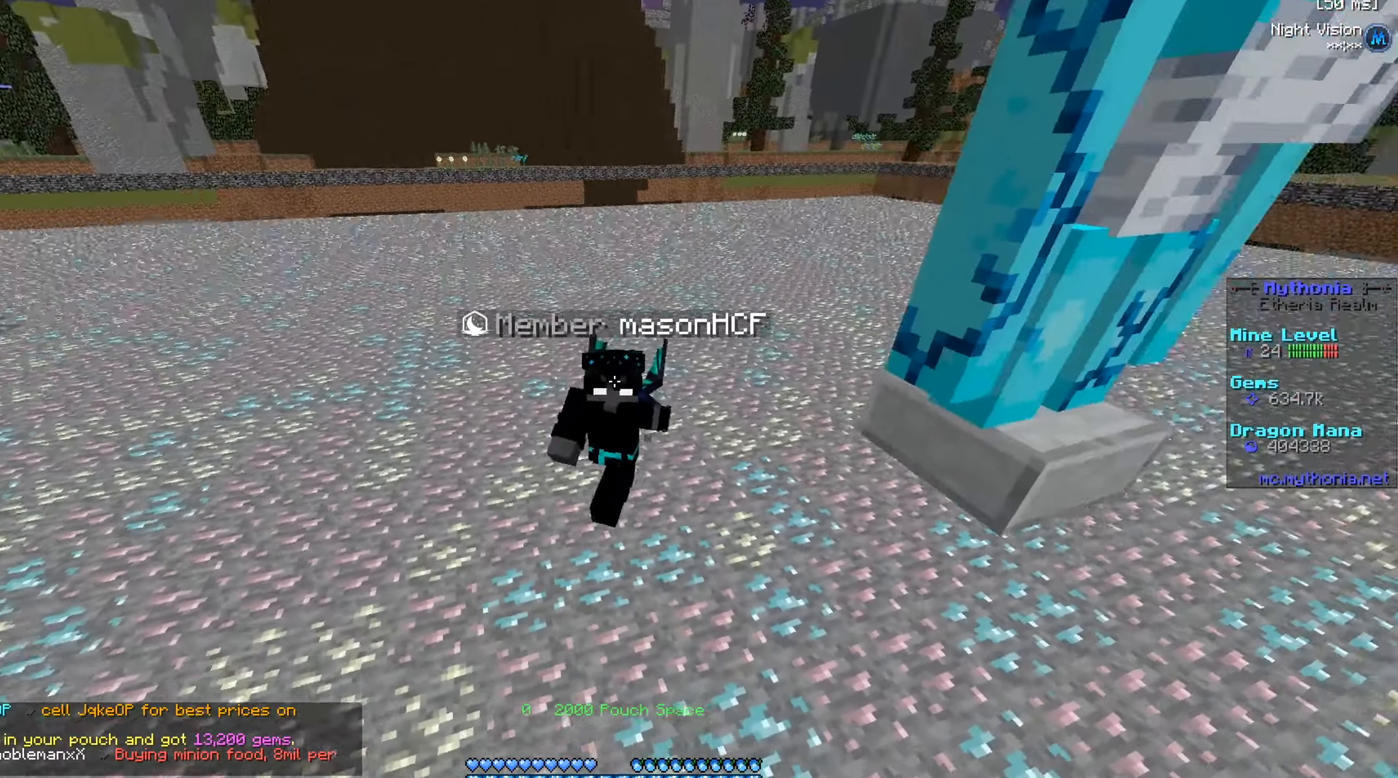
{"keys": ["s"], "mouse": [], "events": [[16, "w", "up"], [100, "s", "down"], [266, "d", "up"]]}
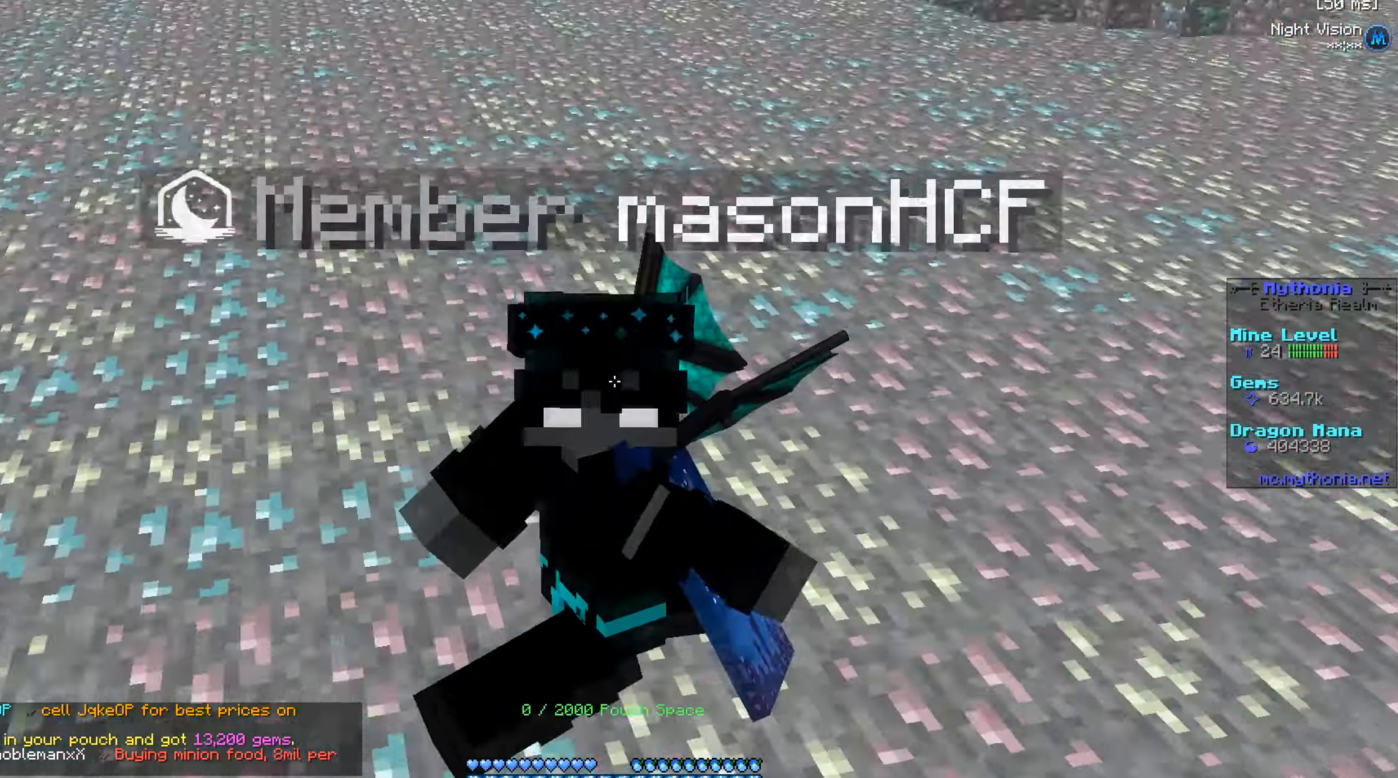
{"keys": ["s"], "mouse": [], "events": []}
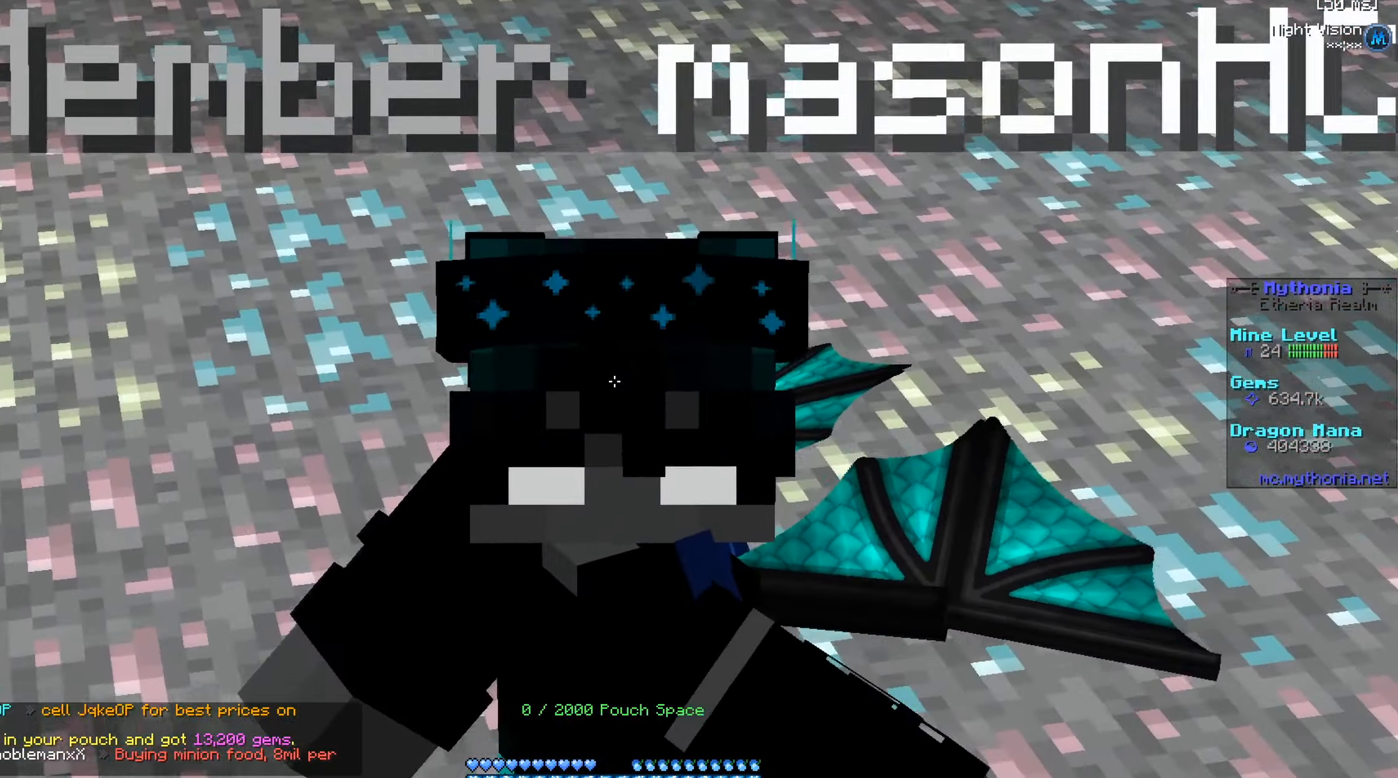
{"keys": ["a", "s"], "mouse": [], "events": [[417, "a", "down"]]}
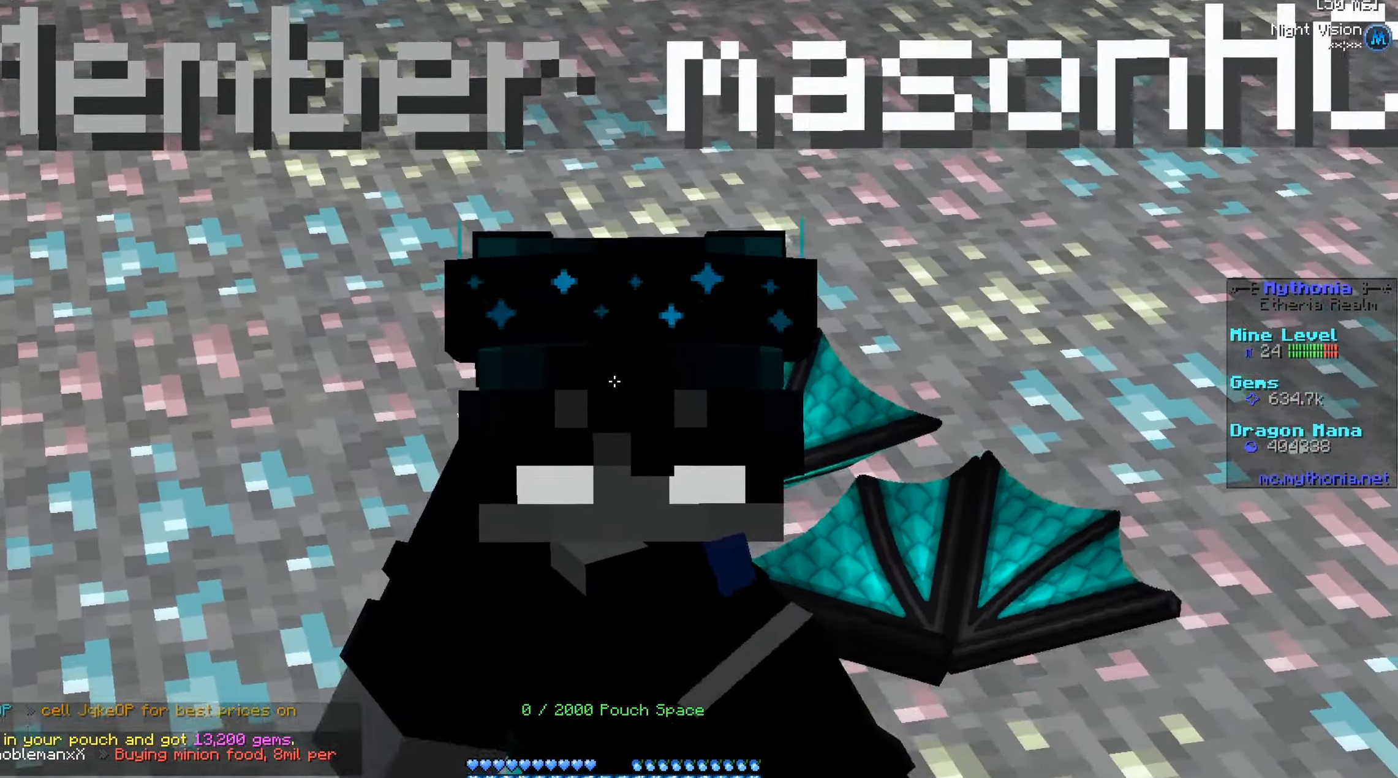
{"keys": ["s"], "mouse": [], "events": [[83, "a", "up"]]}
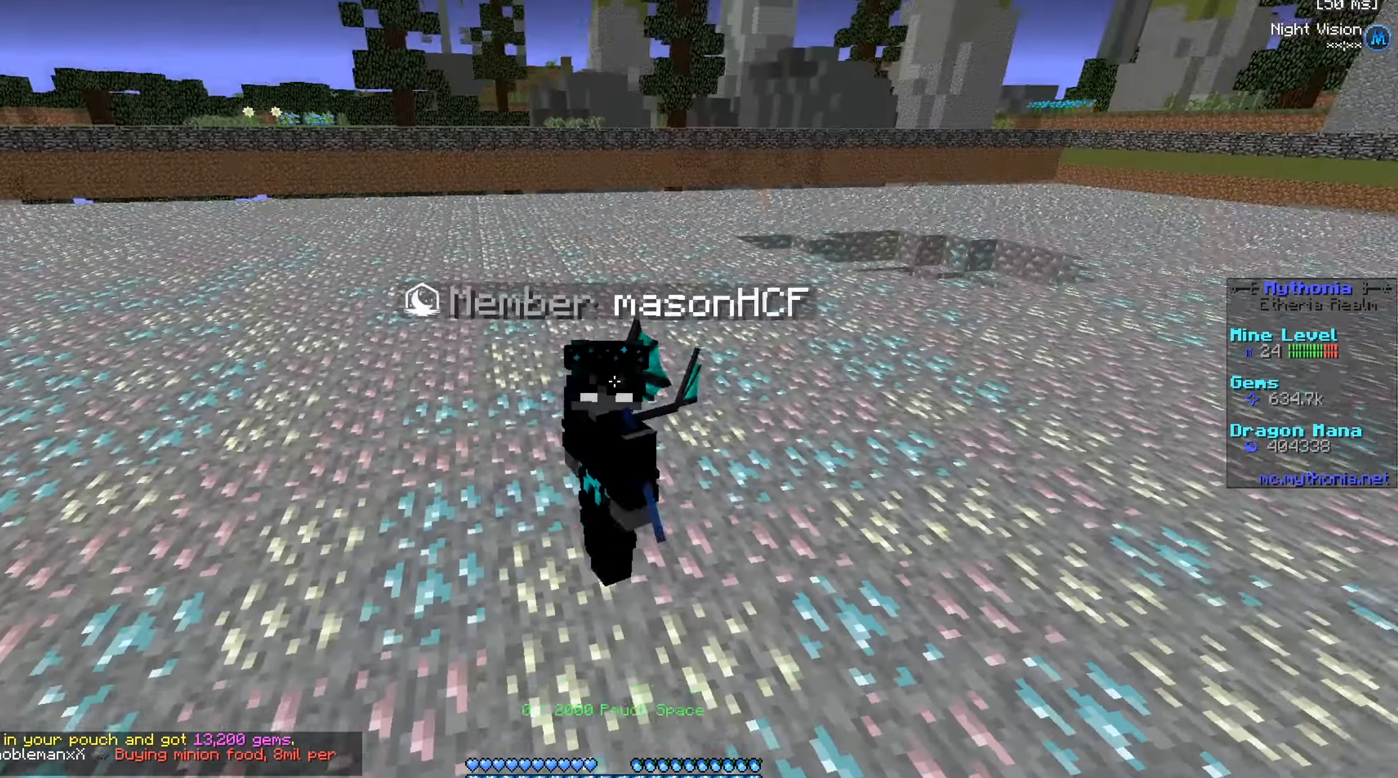
{"keys": ["s"], "mouse": [], "events": []}
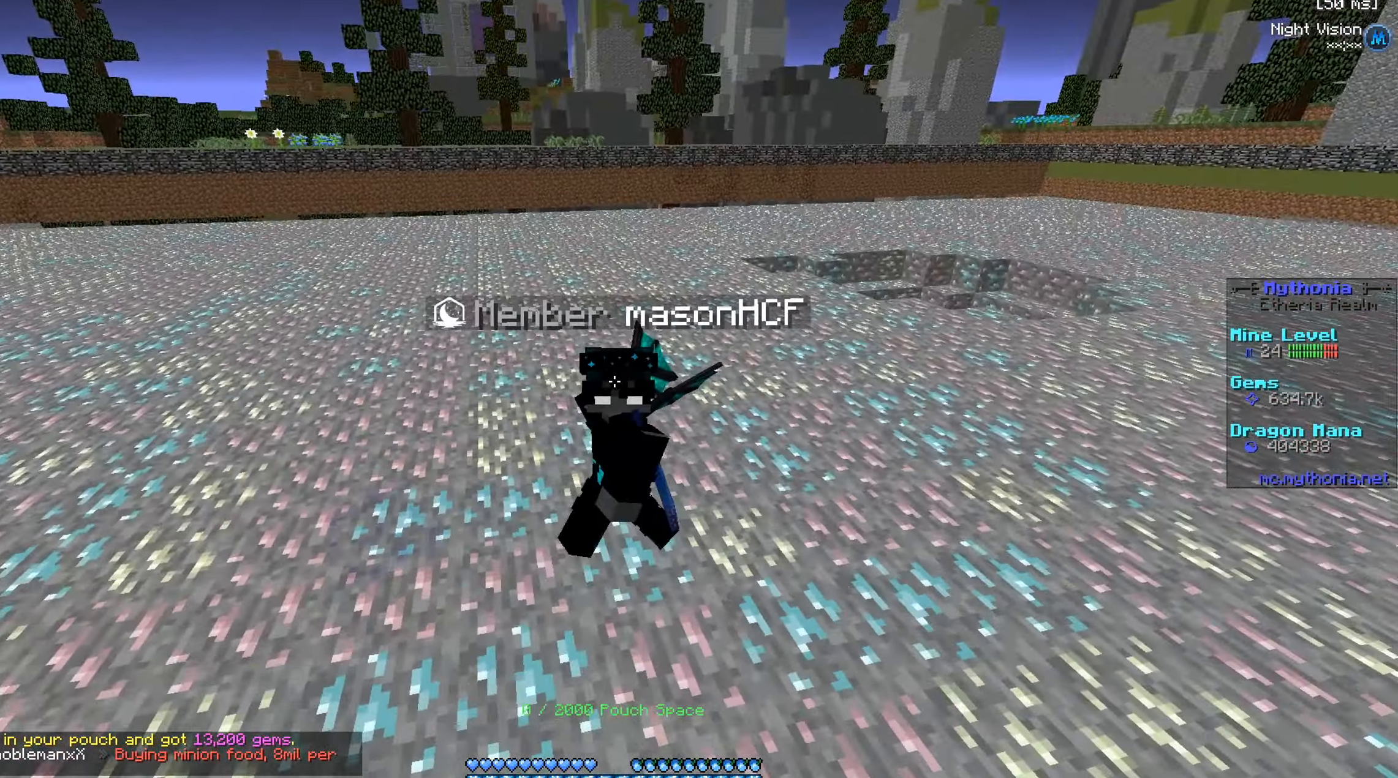
{"keys": ["s"], "mouse": [], "events": []}
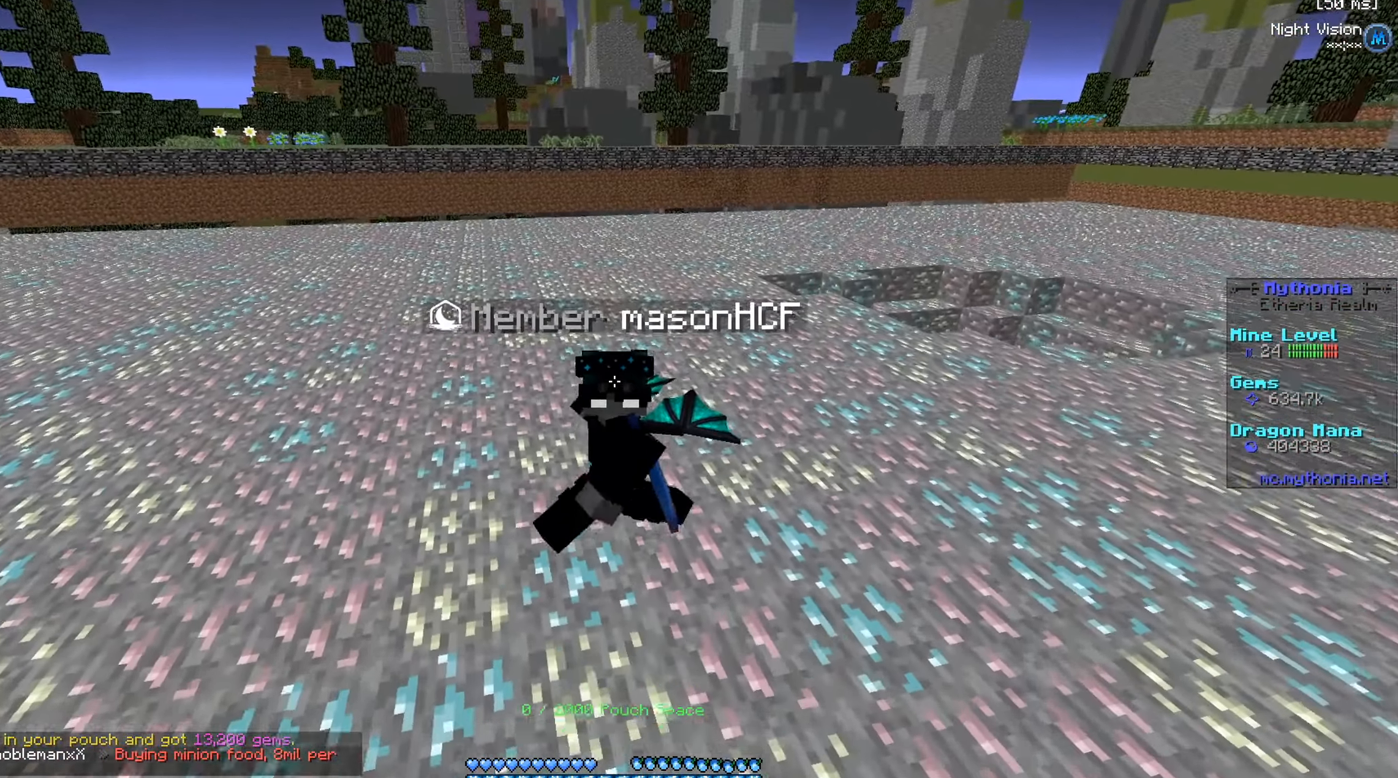
{"keys": ["s"], "mouse": [], "events": []}
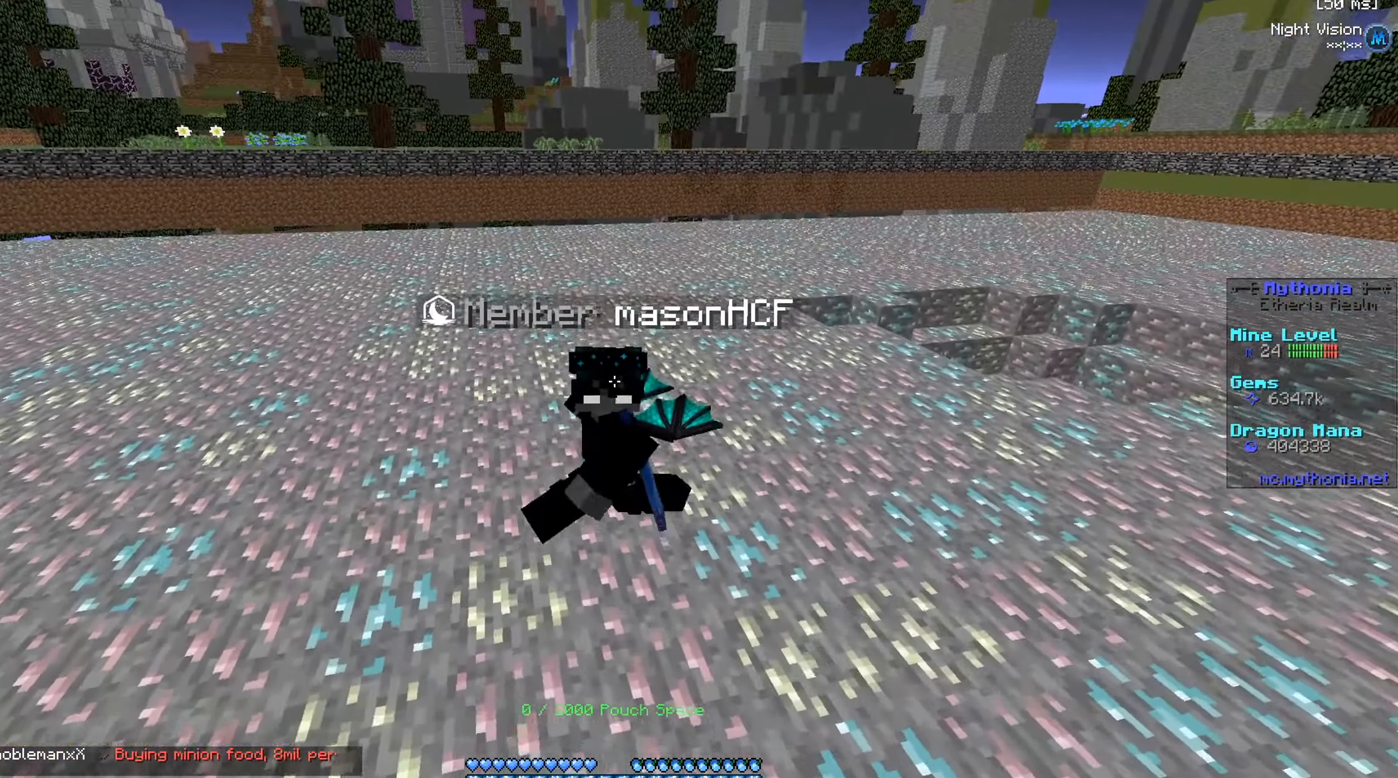
{"keys": ["s"], "mouse": [], "events": []}
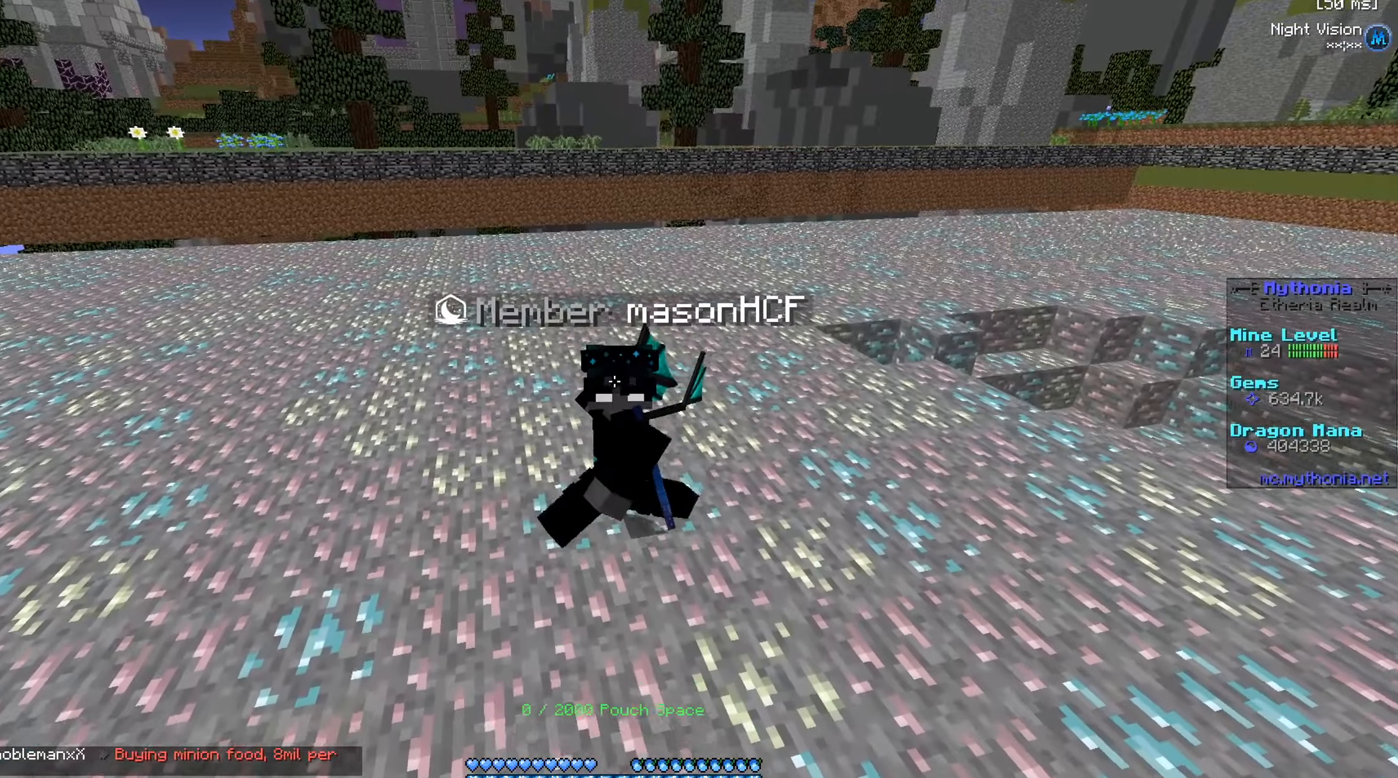
{"keys": ["s"], "mouse": [], "events": []}
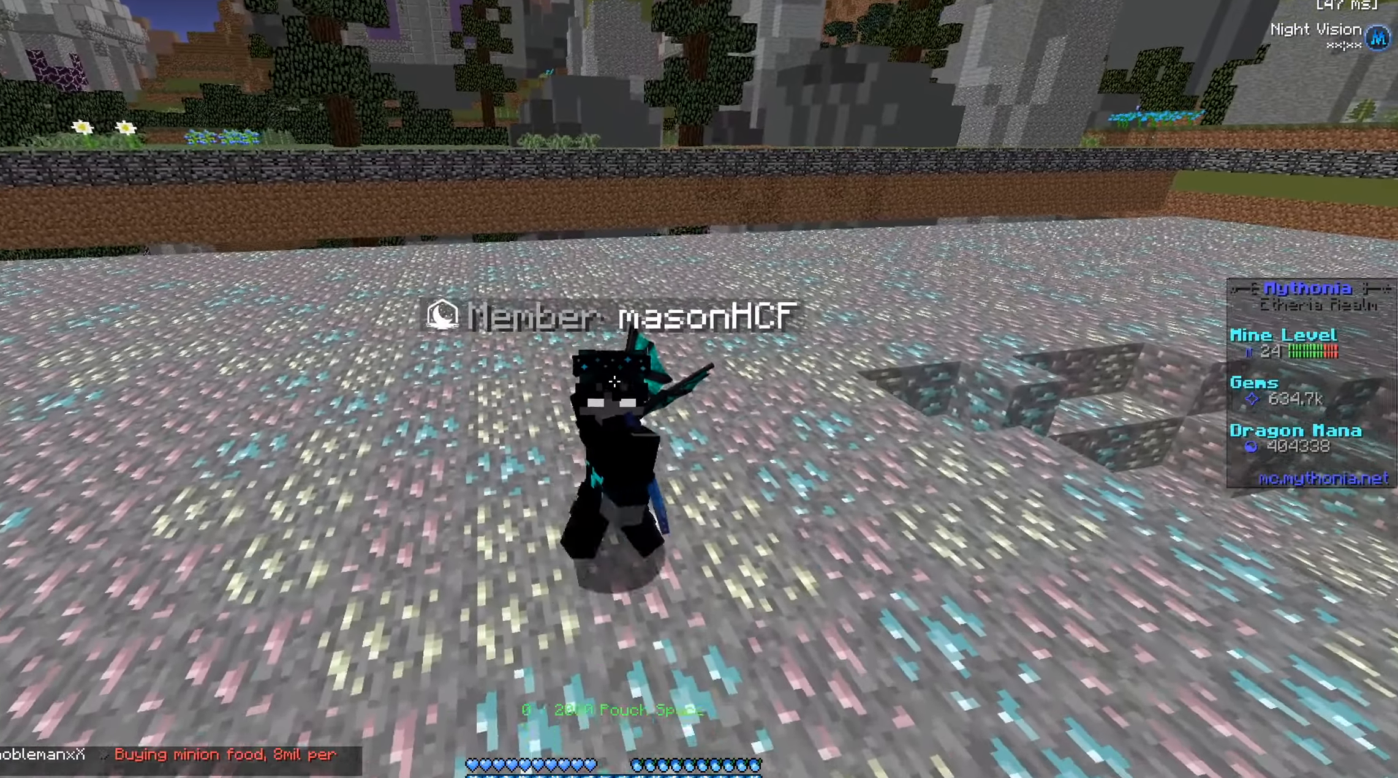
{"keys": ["s"], "mouse": [], "events": []}
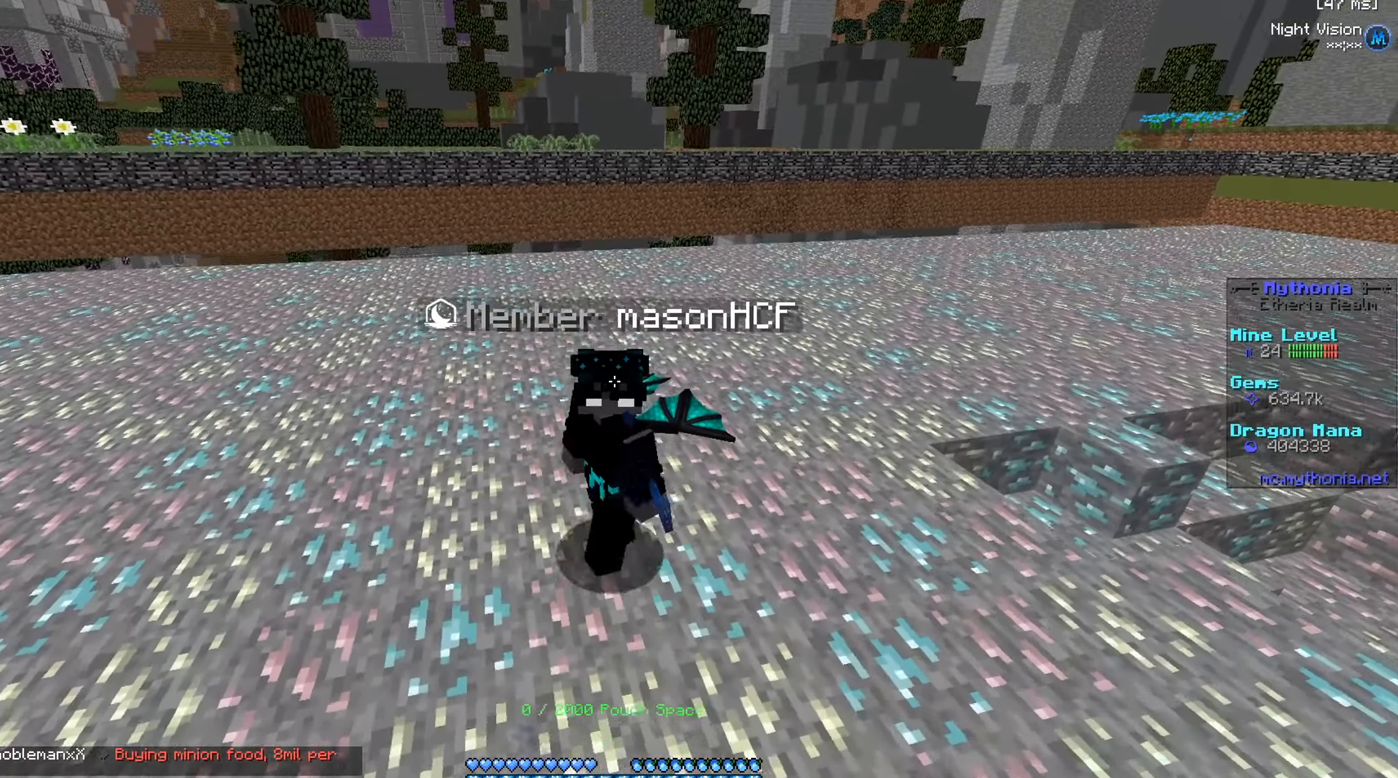
{"keys": ["s"], "mouse": [], "events": []}
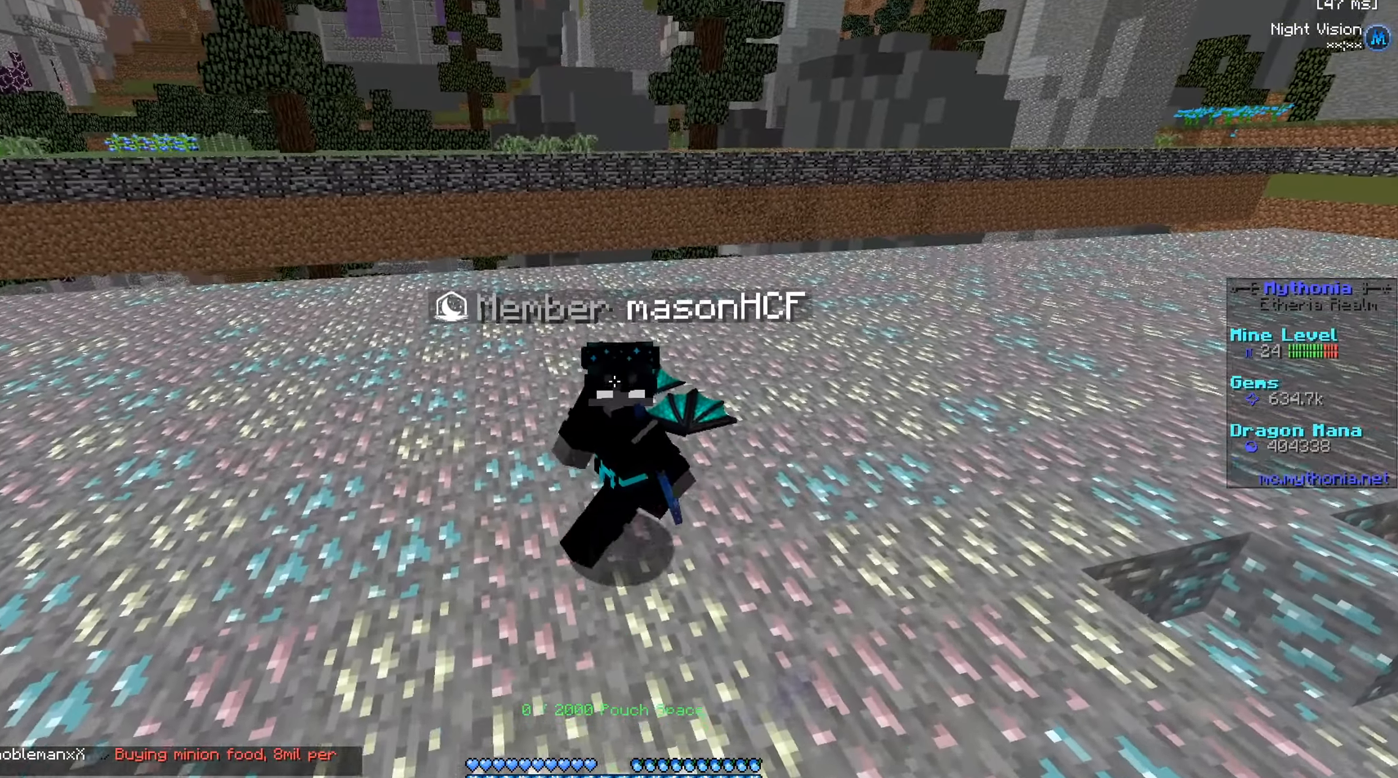
{"keys": ["s"], "mouse": [], "events": []}
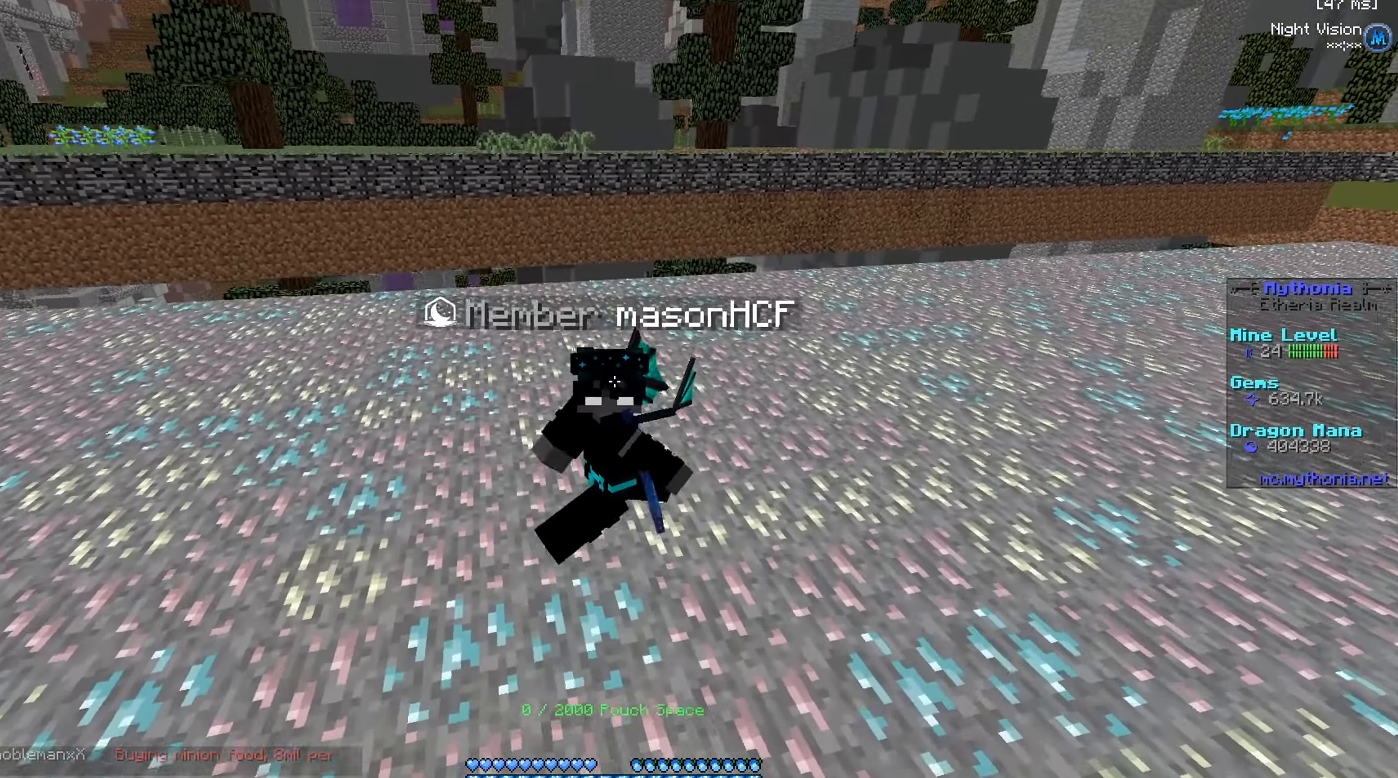
{"keys": ["a", "s"], "mouse": [], "events": [[100, "a", "down"]]}